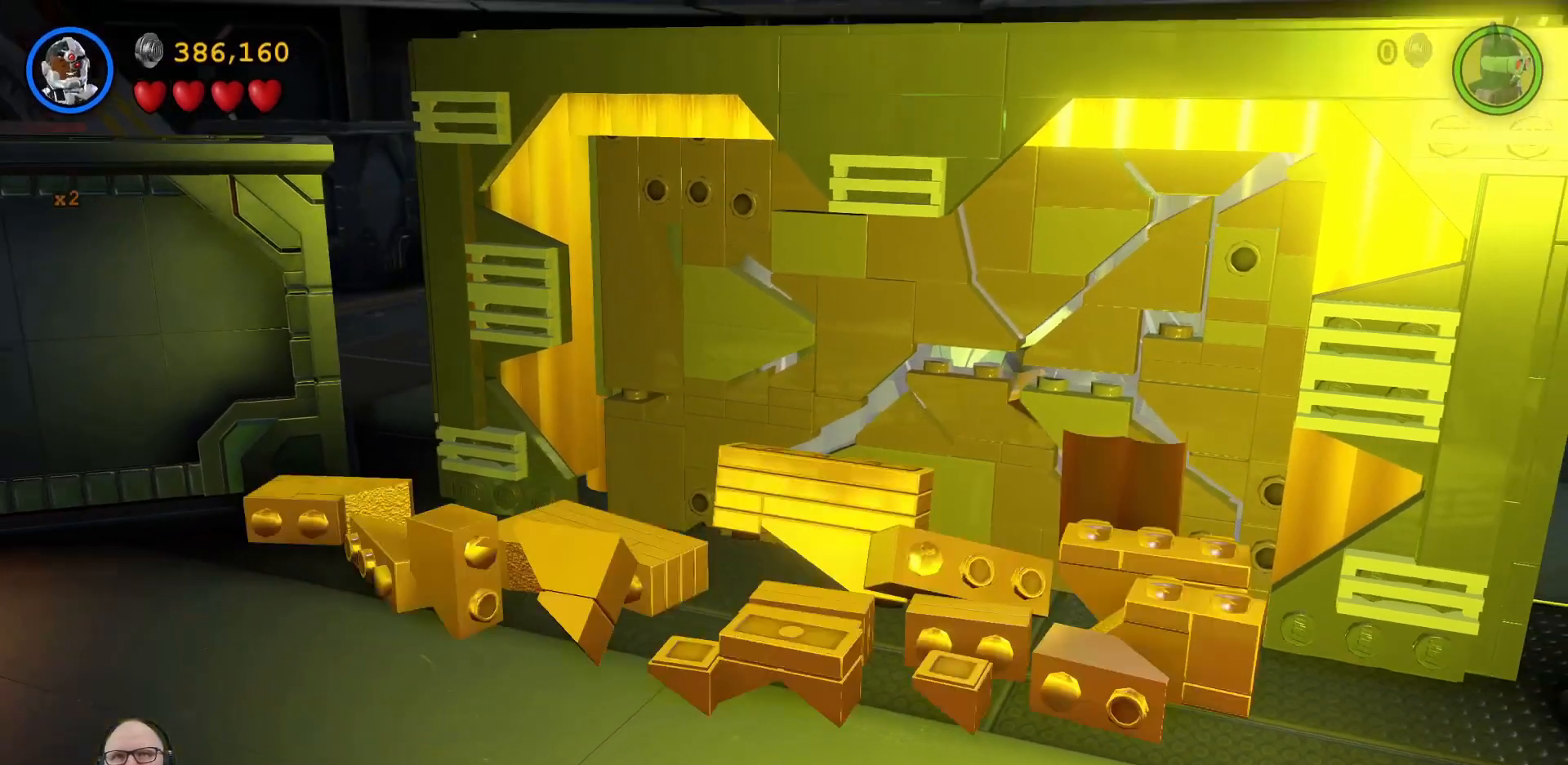
Gameplay with a controller (Xbox layout); each line is a JSON object with the inputs held at the frame after it. "events" lists button and stick changes between this image and that frame as [ms after this image, input, new state], when the widget could be followed in between.
{"buttons": ["Y"], "left_stick": "center", "right_stick": "center", "events": [[267, "Y", "down"]]}
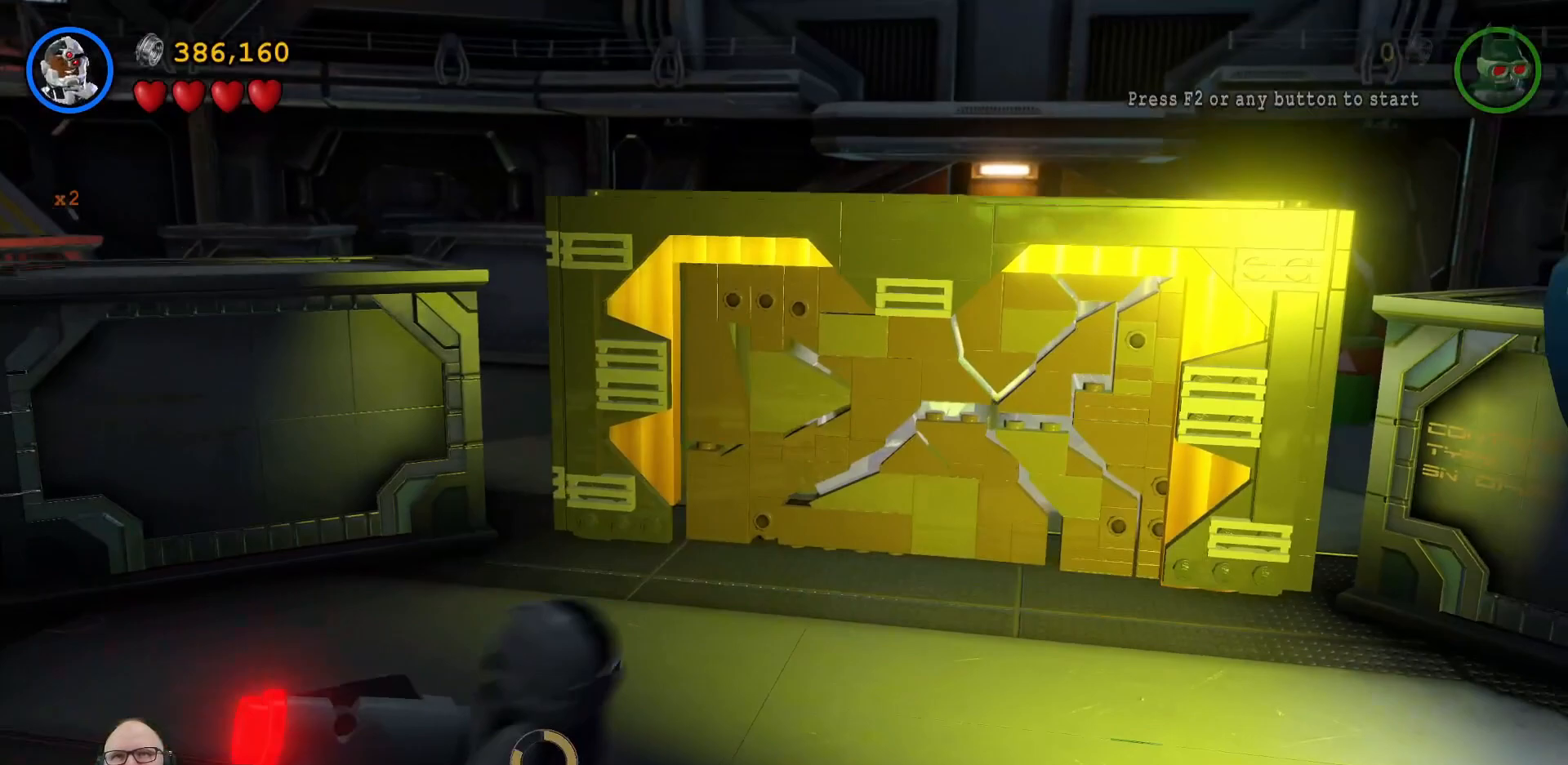
{"buttons": ["Y"], "left_stick": "center", "right_stick": "center", "events": []}
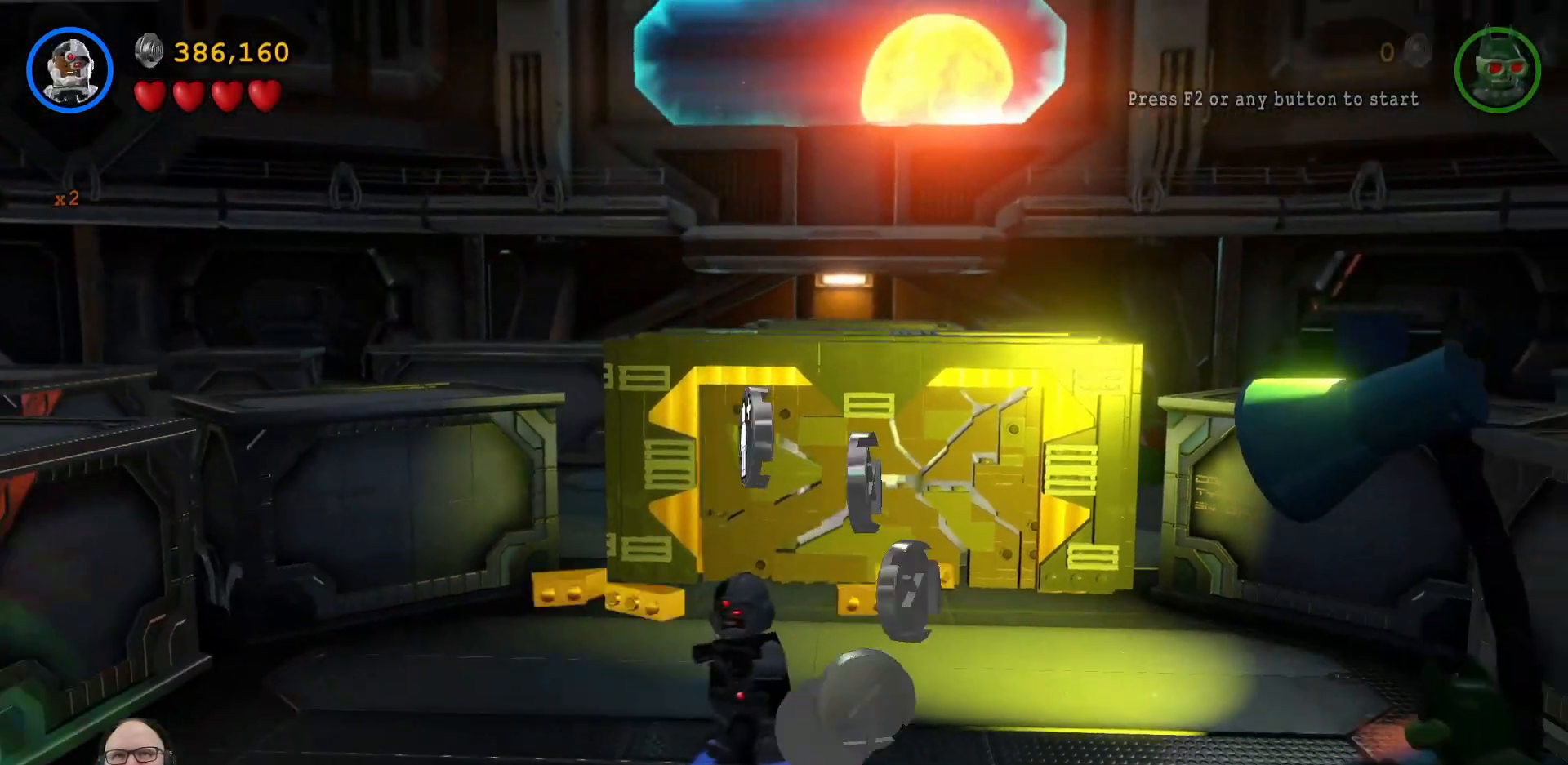
{"buttons": ["Y"], "left_stick": "center", "right_stick": "center", "events": []}
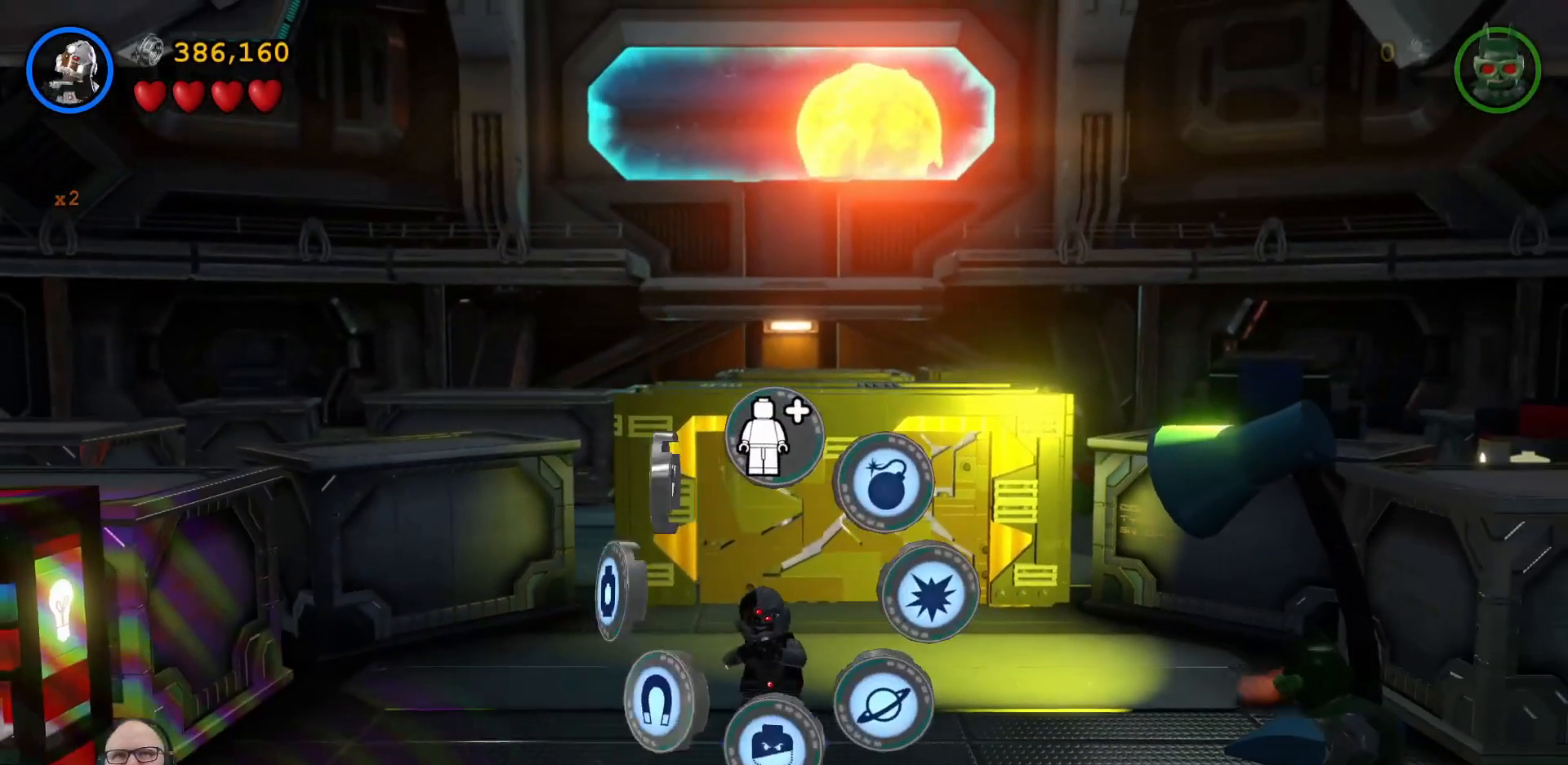
{"buttons": ["Y"], "left_stick": "center", "right_stick": "center", "events": []}
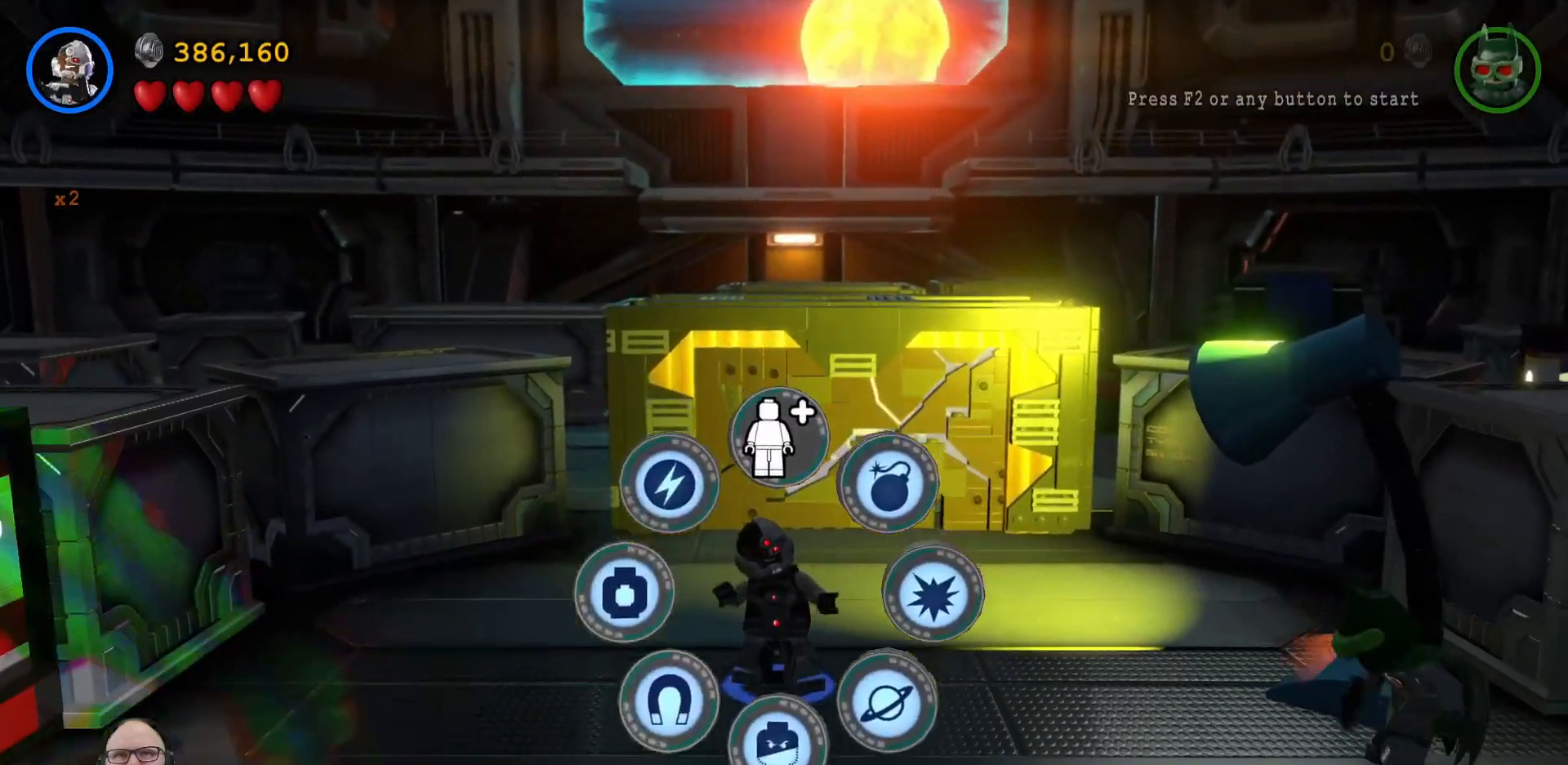
{"buttons": ["Y"], "left_stick": "center", "right_stick": "center", "events": []}
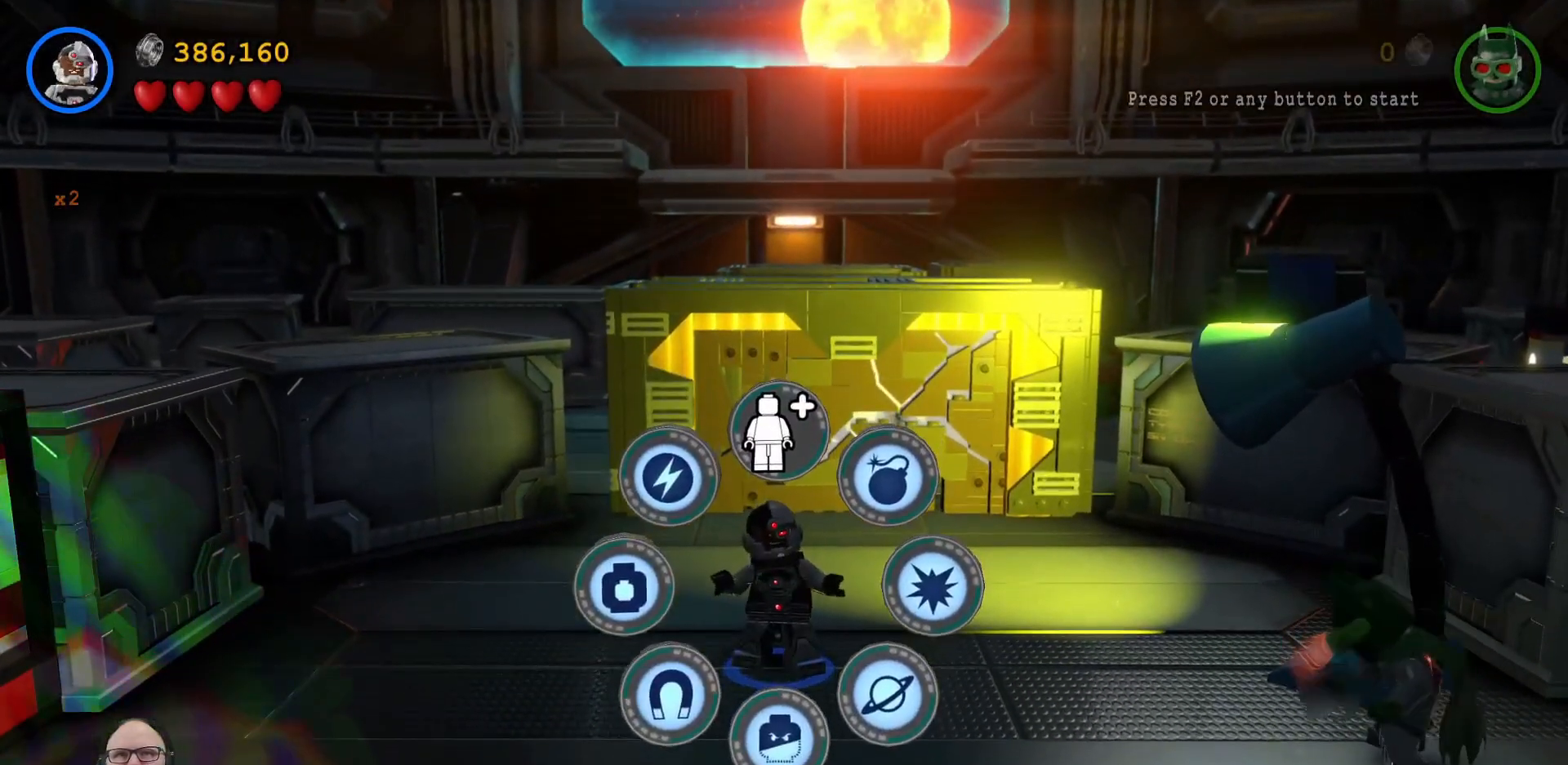
{"buttons": ["Y"], "left_stick": "center", "right_stick": "center", "events": [[33, "left_stick", "left"], [167, "left_stick", "center"]]}
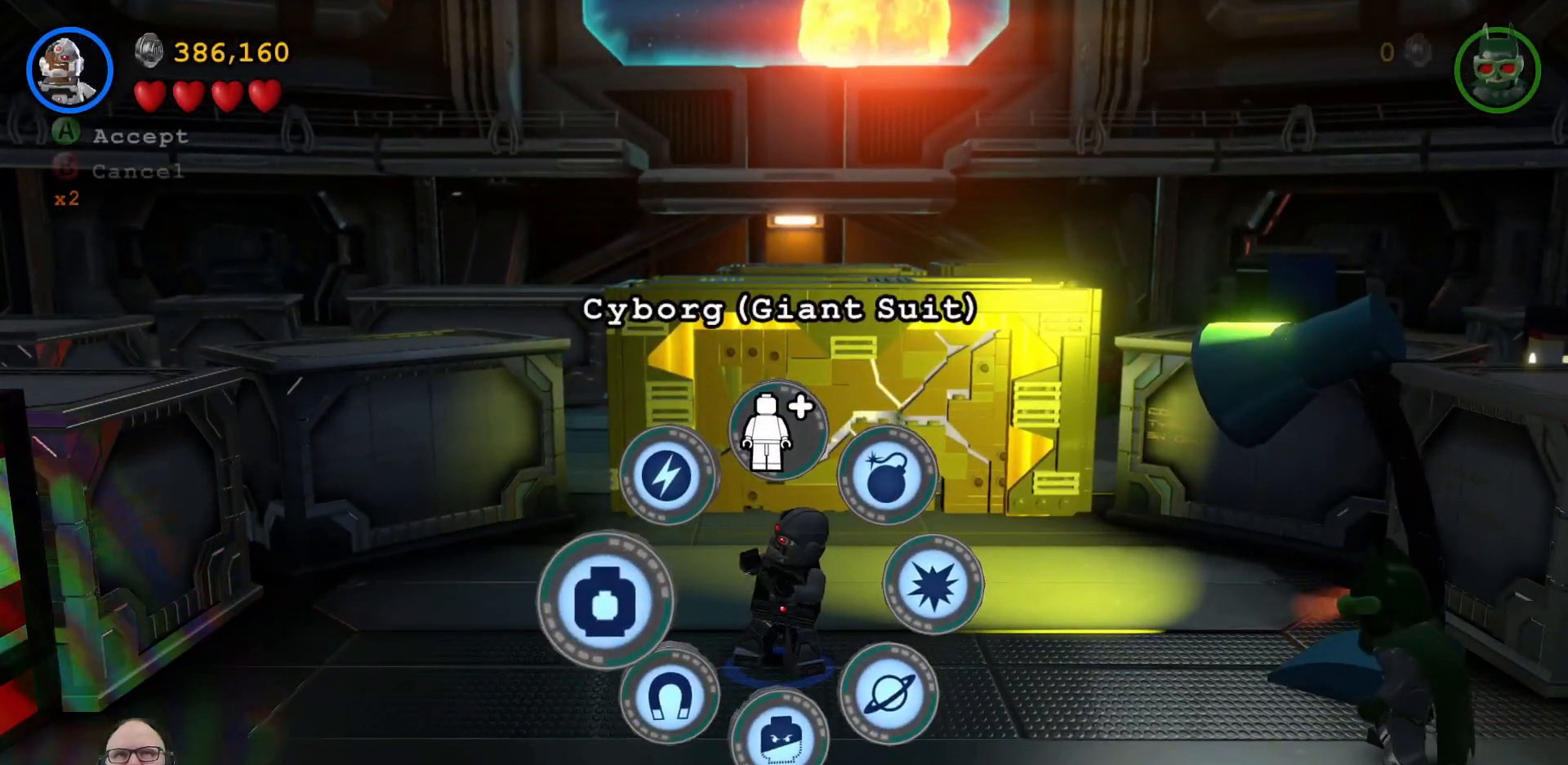
{"buttons": [], "left_stick": "center", "right_stick": "center", "events": [[33, "Y", "up"]]}
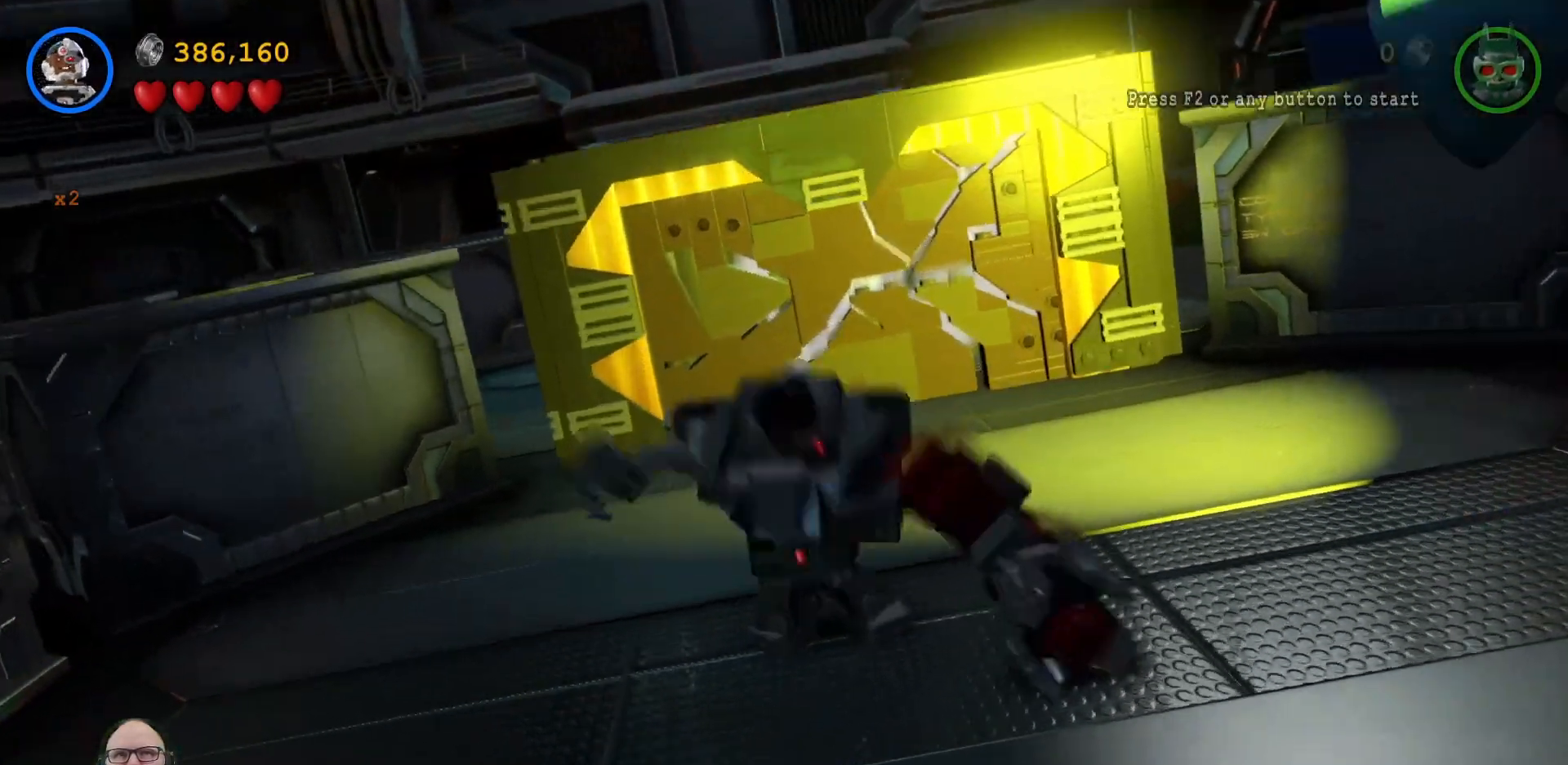
{"buttons": [], "left_stick": "center", "right_stick": "center", "events": []}
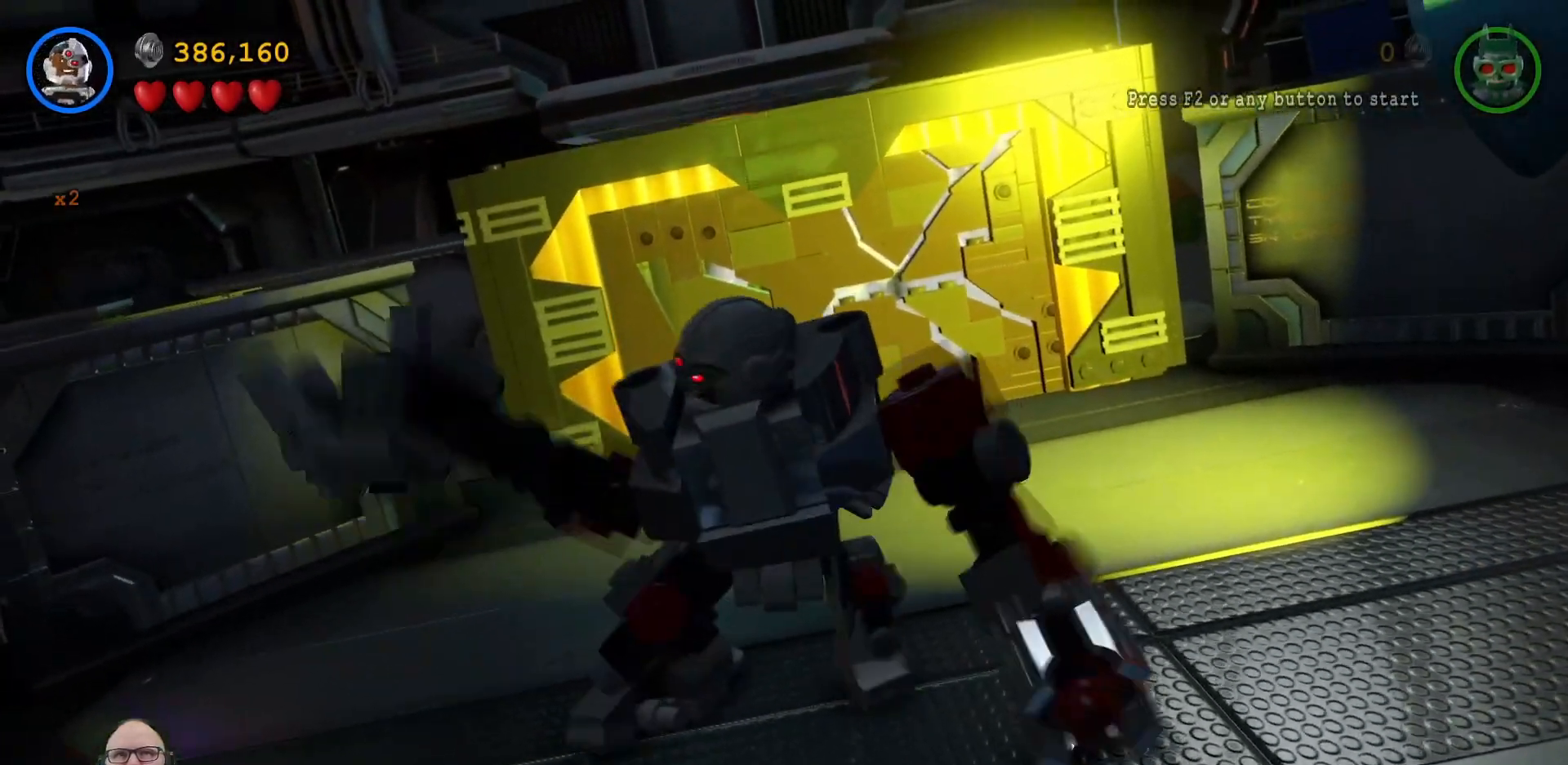
{"buttons": [], "left_stick": "center", "right_stick": "center", "events": []}
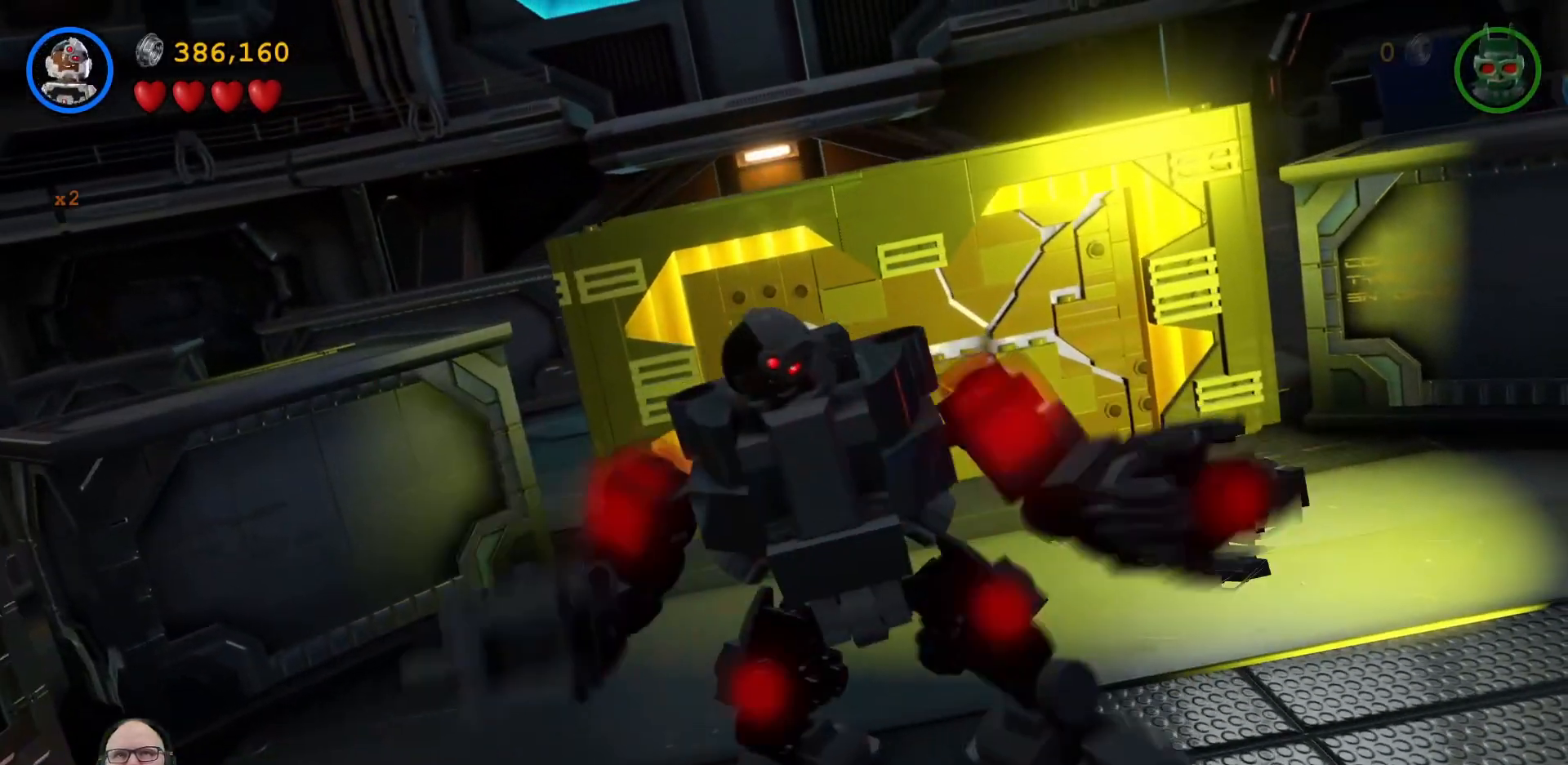
{"buttons": [], "left_stick": "center", "right_stick": "center", "events": []}
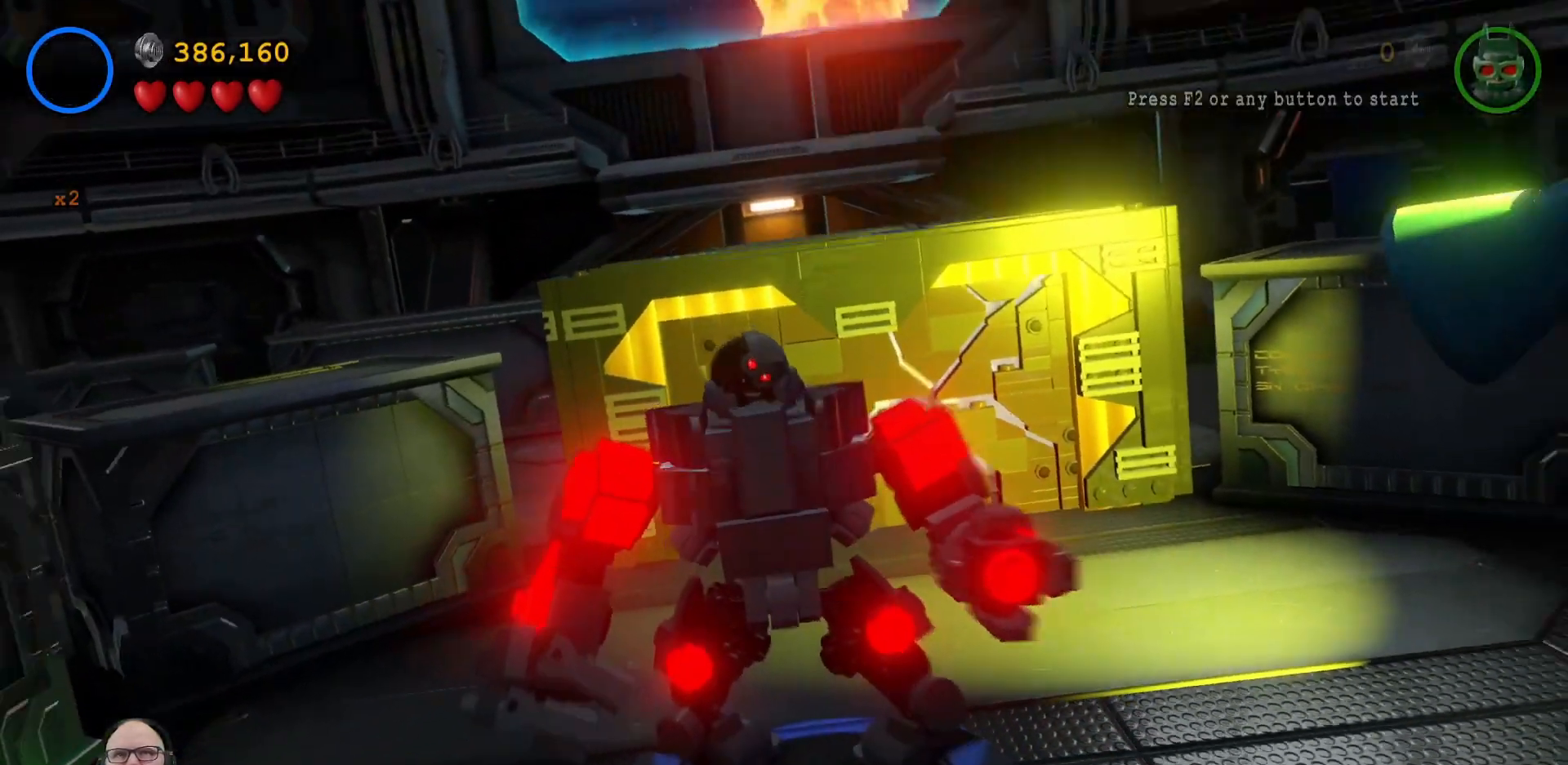
{"buttons": [], "left_stick": "up", "right_stick": "center", "events": [[67, "left_stick", "right"], [233, "left_stick", "up-right"], [367, "left_stick", "up"]]}
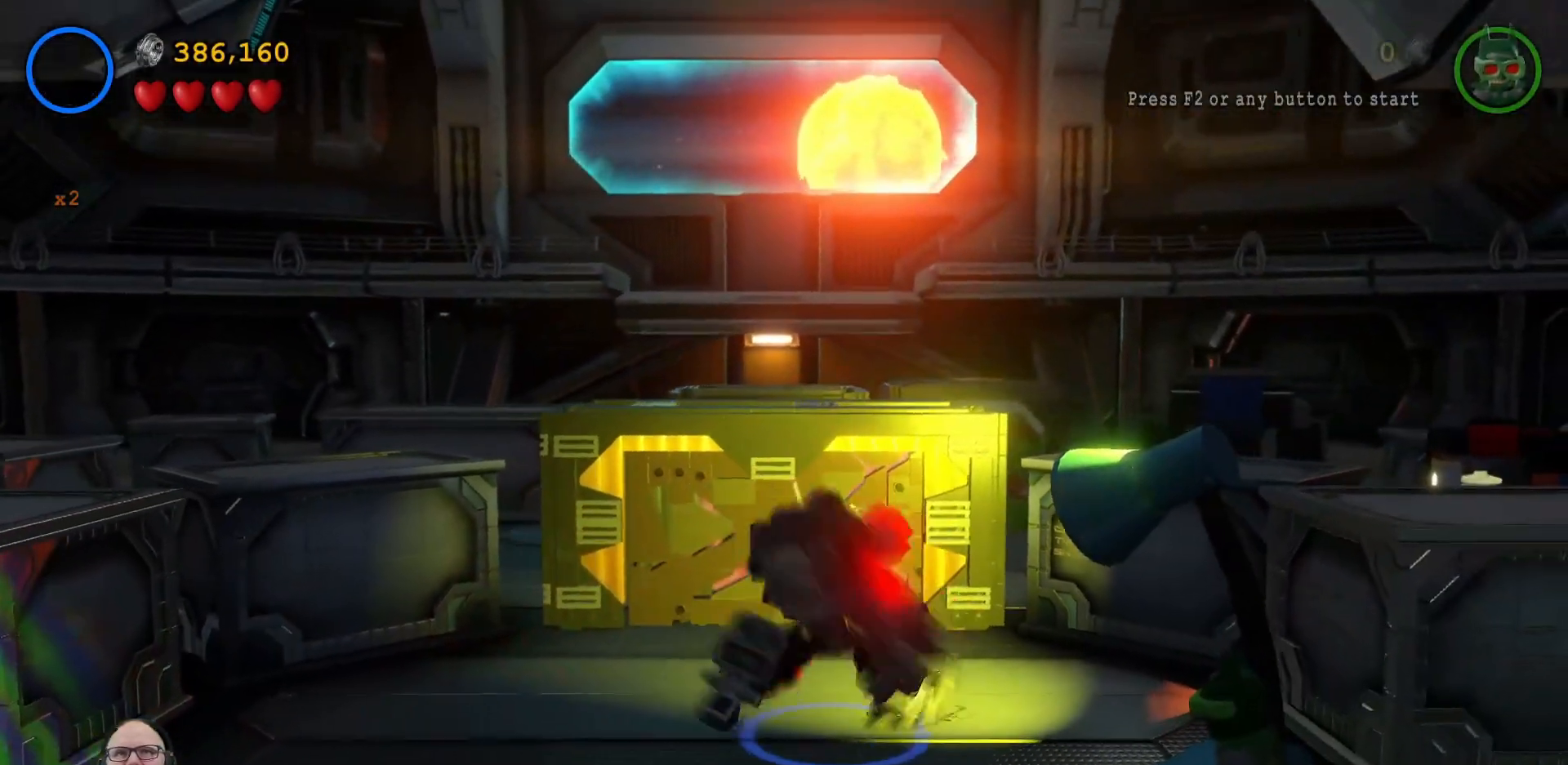
{"buttons": [], "left_stick": "up", "right_stick": "center", "events": [[233, "left_stick", "center"], [467, "left_stick", "up"]]}
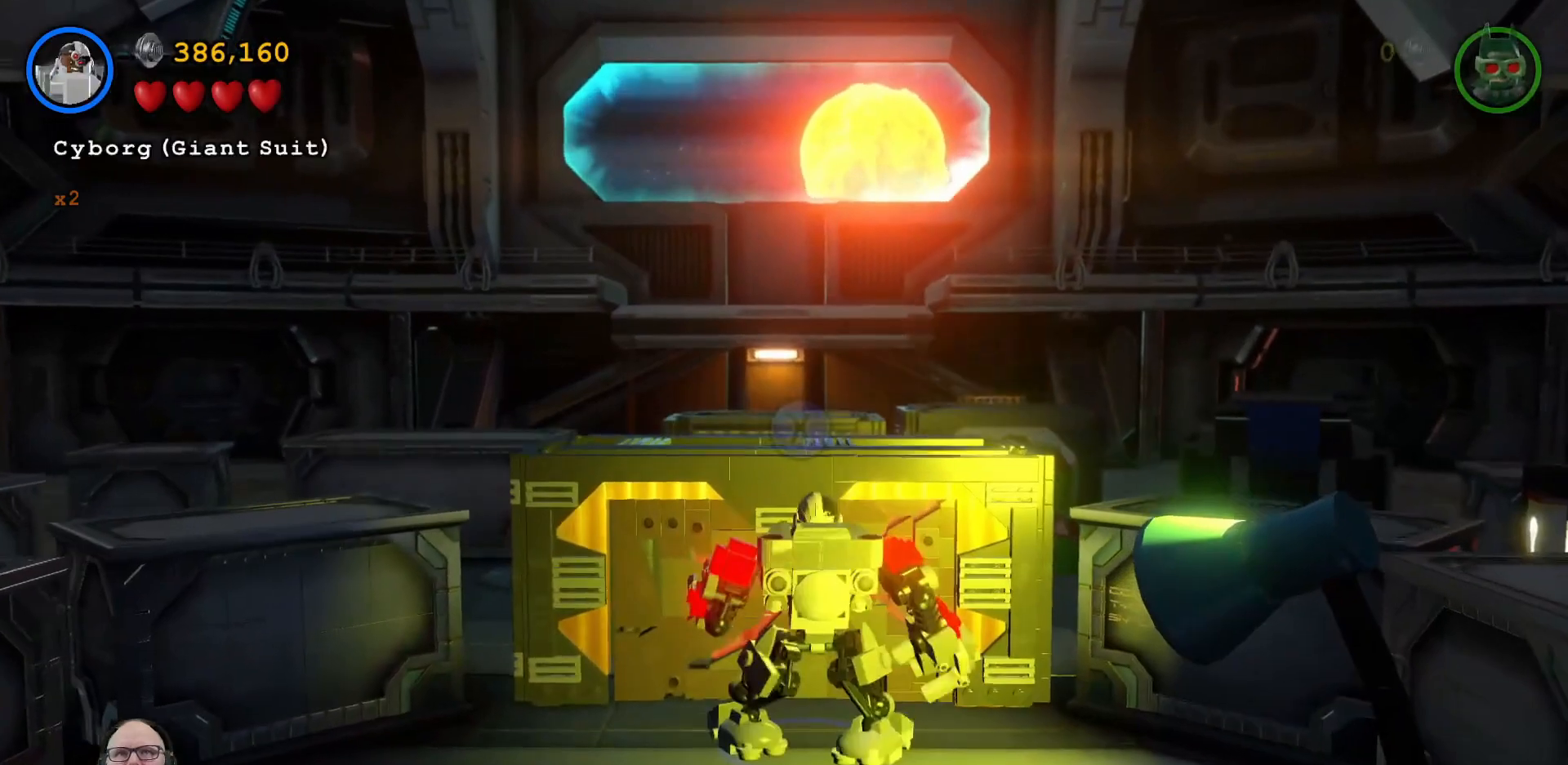
{"buttons": ["X"], "left_stick": "center", "right_stick": "center", "events": [[167, "left_stick", "center"], [267, "X", "down"], [333, "X", "up"], [433, "X", "down"]]}
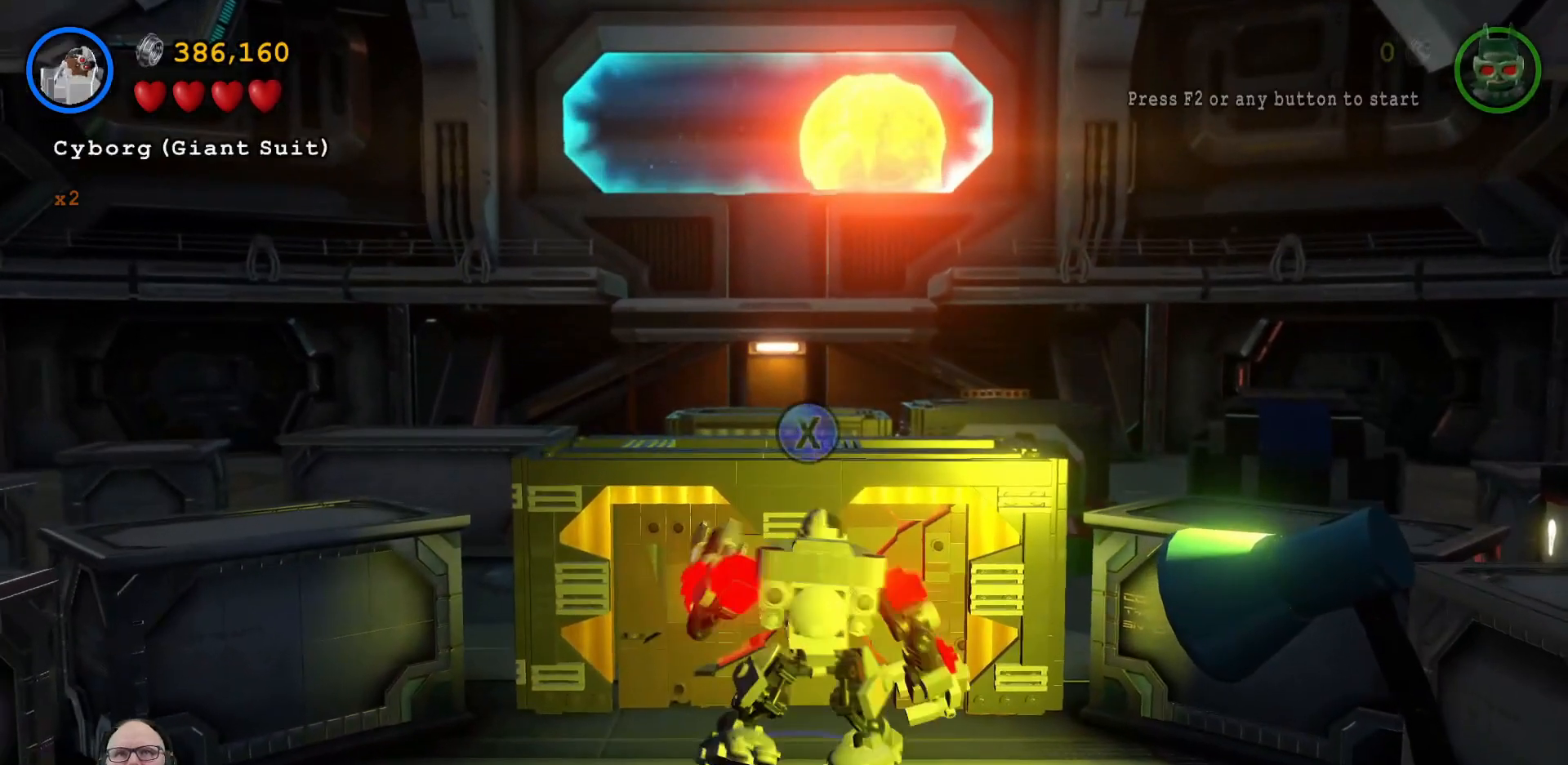
{"buttons": [], "left_stick": "center", "right_stick": "center", "events": [[33, "X", "up"], [100, "X", "down"], [200, "X", "up"]]}